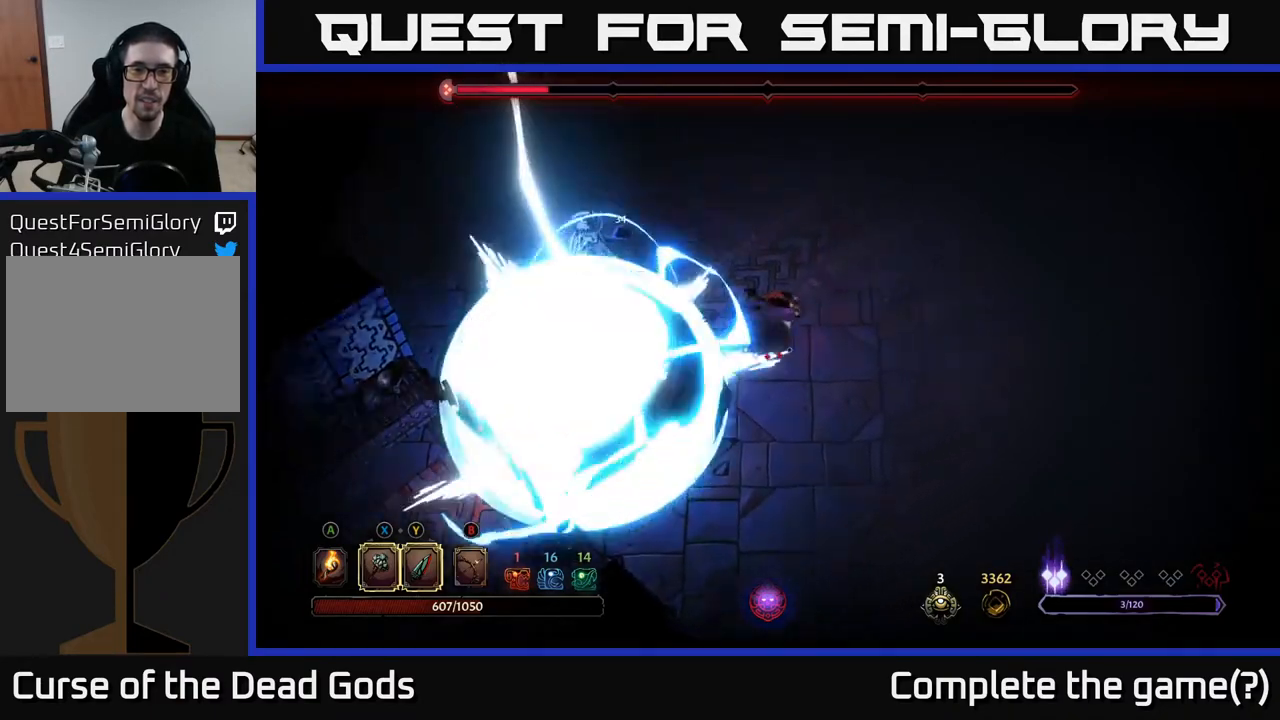
Gameplay with a controller (Xbox layout); each line is a JSON object with the inputs held at the frame after it. "events" lists button and stick changes between this image and that frame as [ms after this image, input, new state], when the widget could be followed in between.
{"buttons": [], "left_stick": "up-right", "right_stick": "center", "events": [[50, "R2", "up"]]}
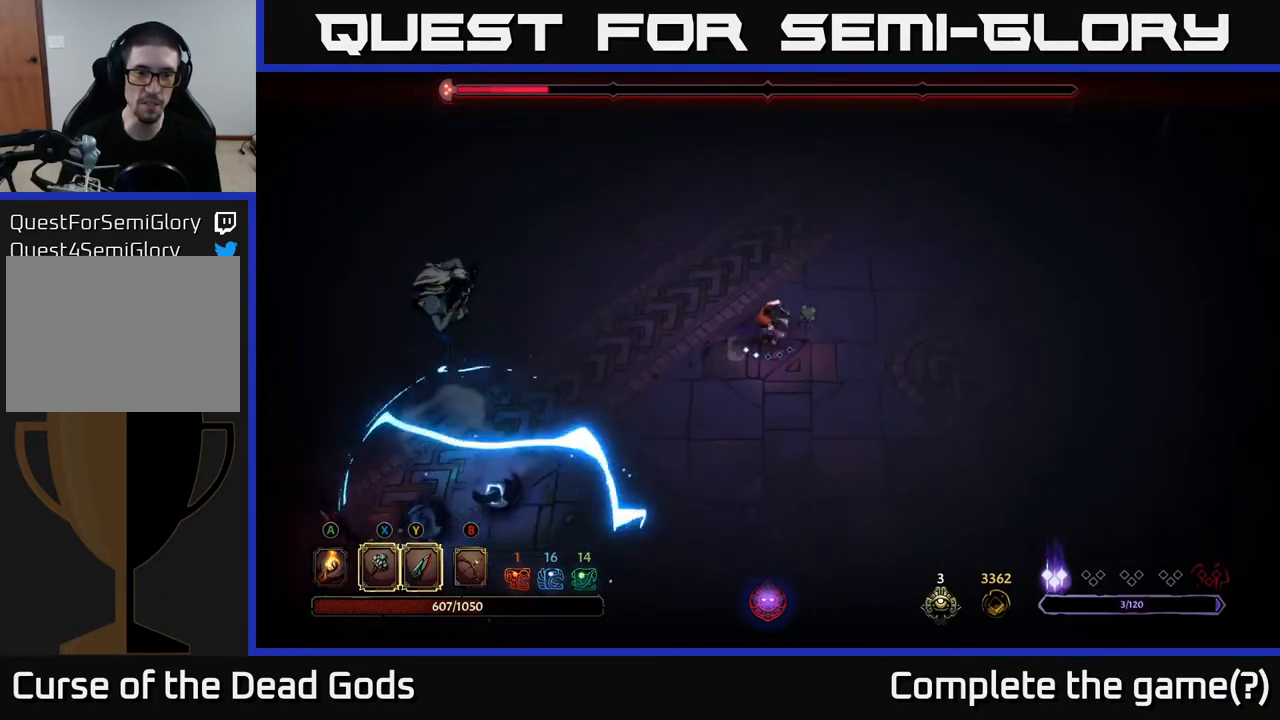
{"buttons": [], "left_stick": "up", "right_stick": "center", "events": [[17, "left_stick", "up"], [217, "left_stick", "up-left"], [400, "left_stick", "up"]]}
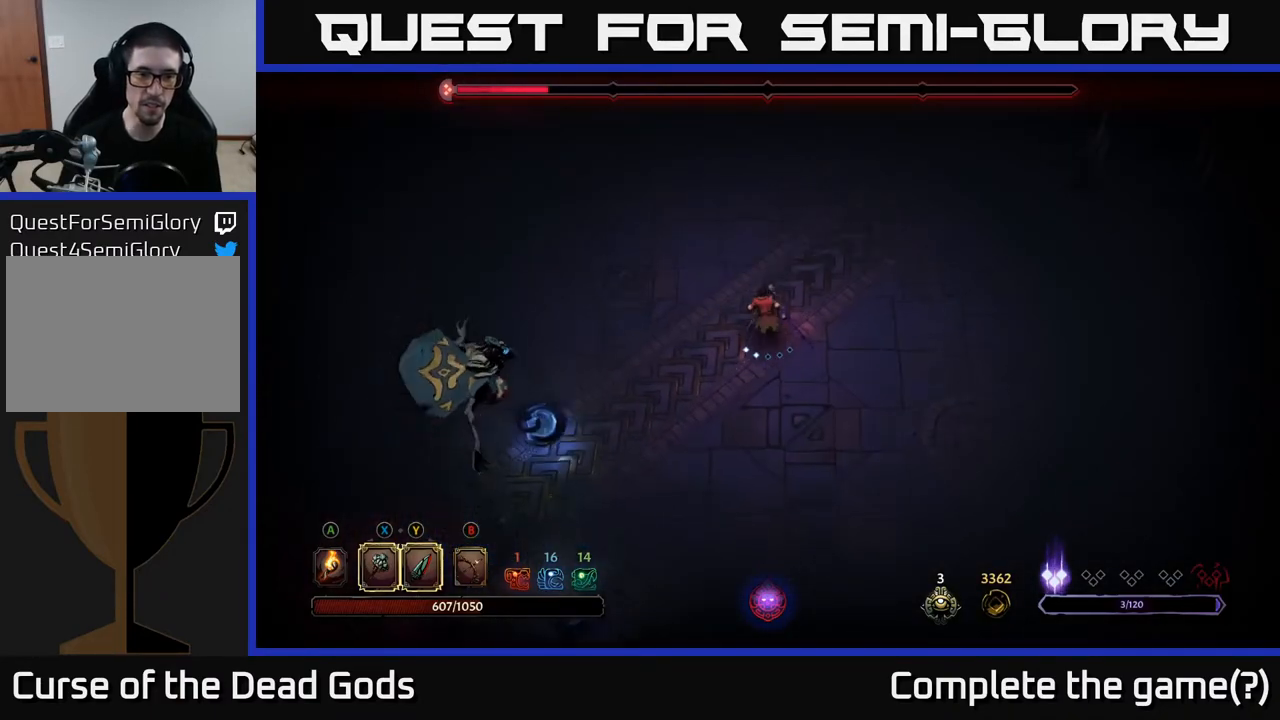
{"buttons": [], "left_stick": "left", "right_stick": "center", "events": [[167, "left_stick", "up-left"], [317, "left_stick", "left"]]}
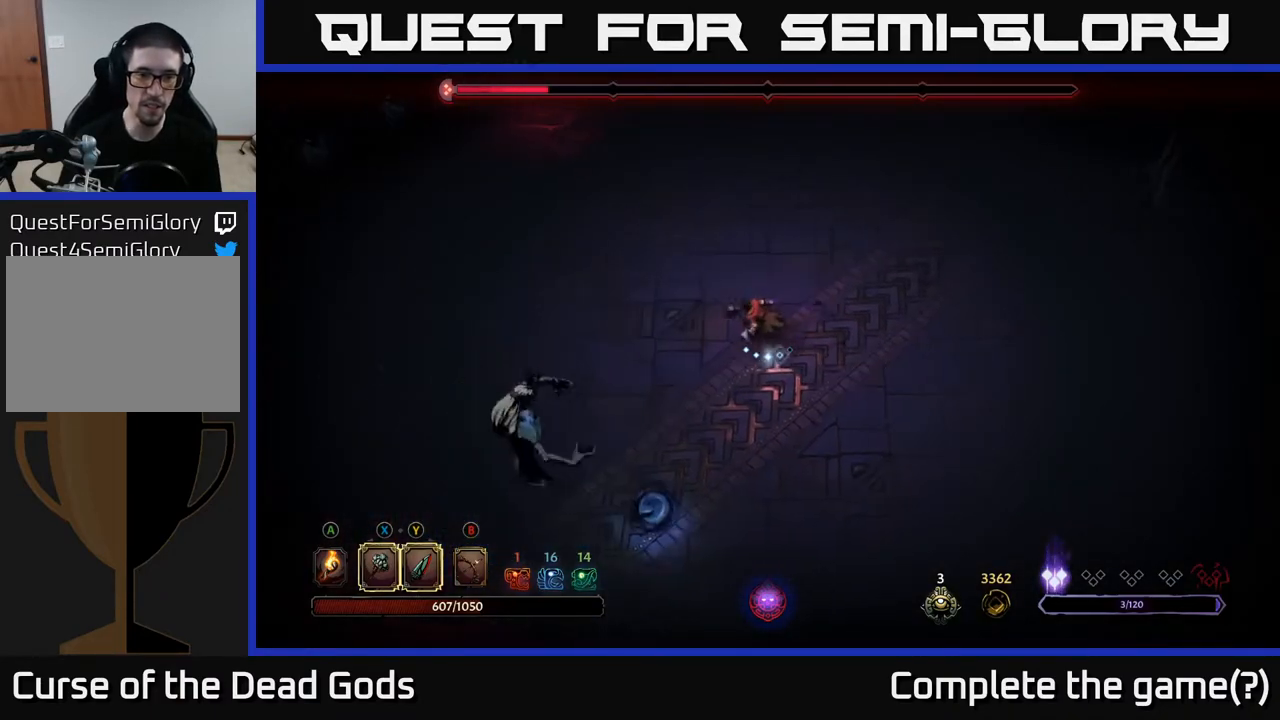
{"buttons": ["Y"], "left_stick": "down-left", "right_stick": "center", "events": [[250, "left_stick", "down-left"], [300, "Y", "down"]]}
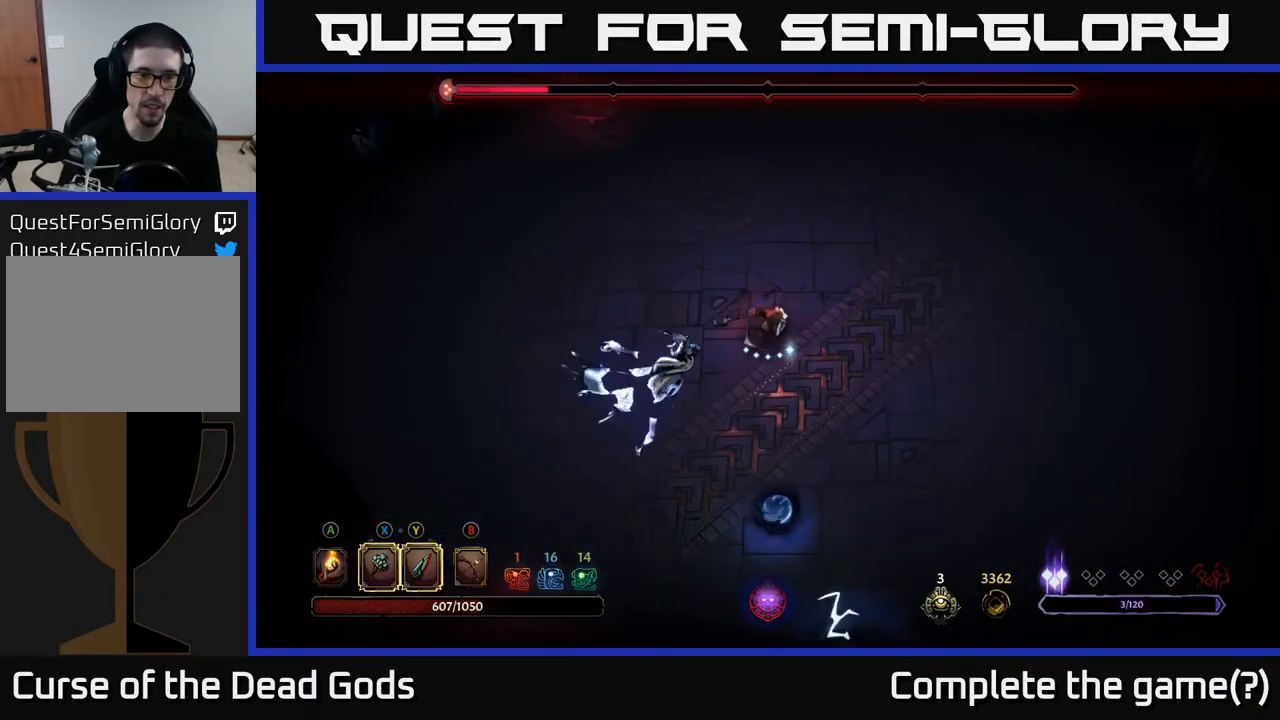
{"buttons": [], "left_stick": "up-right", "right_stick": "center", "events": [[100, "Y", "up"], [217, "left_stick", "center"], [267, "left_stick", "right"], [367, "R2", "down"], [483, "left_stick", "up-right"], [500, "R2", "up"]]}
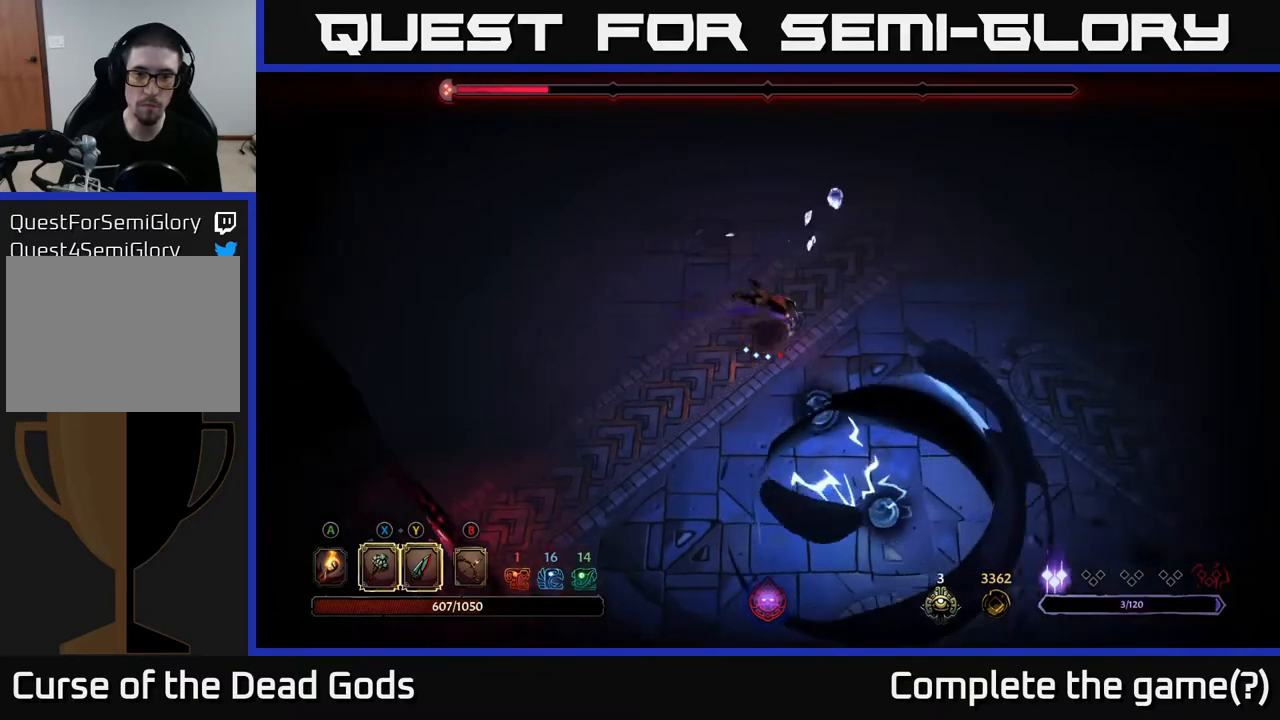
{"buttons": [], "left_stick": "up", "right_stick": "center", "events": [[100, "left_stick", "up"], [317, "left_stick", "up-left"], [500, "left_stick", "up"]]}
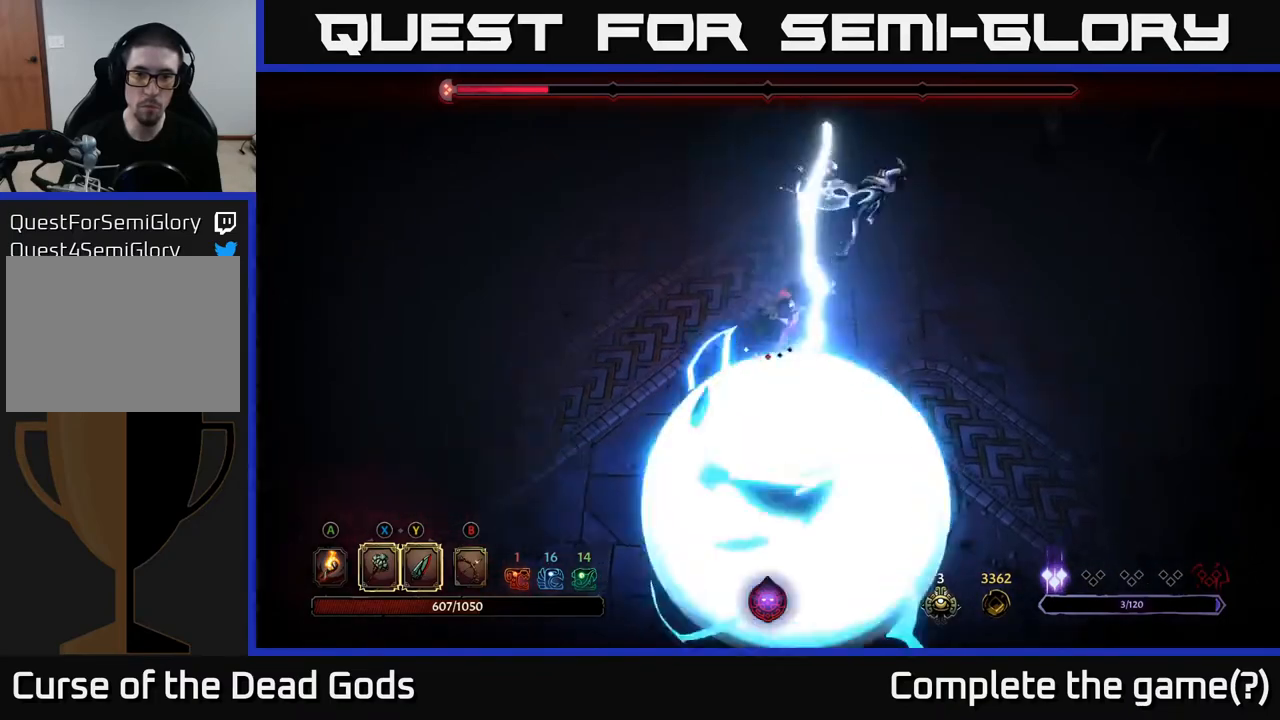
{"buttons": [], "left_stick": "right", "right_stick": "center", "events": [[17, "R2", "down"], [167, "R2", "up"], [250, "left_stick", "up-right"], [450, "left_stick", "right"]]}
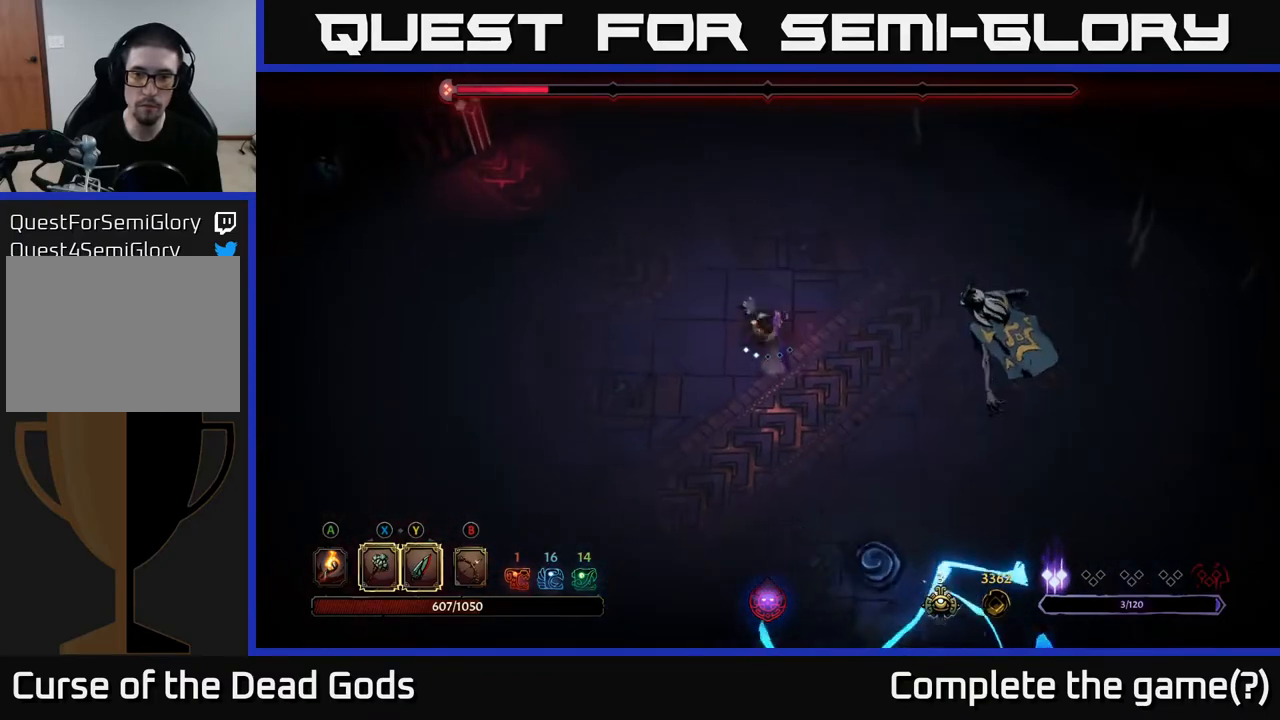
{"buttons": [], "left_stick": "right", "right_stick": "center", "events": []}
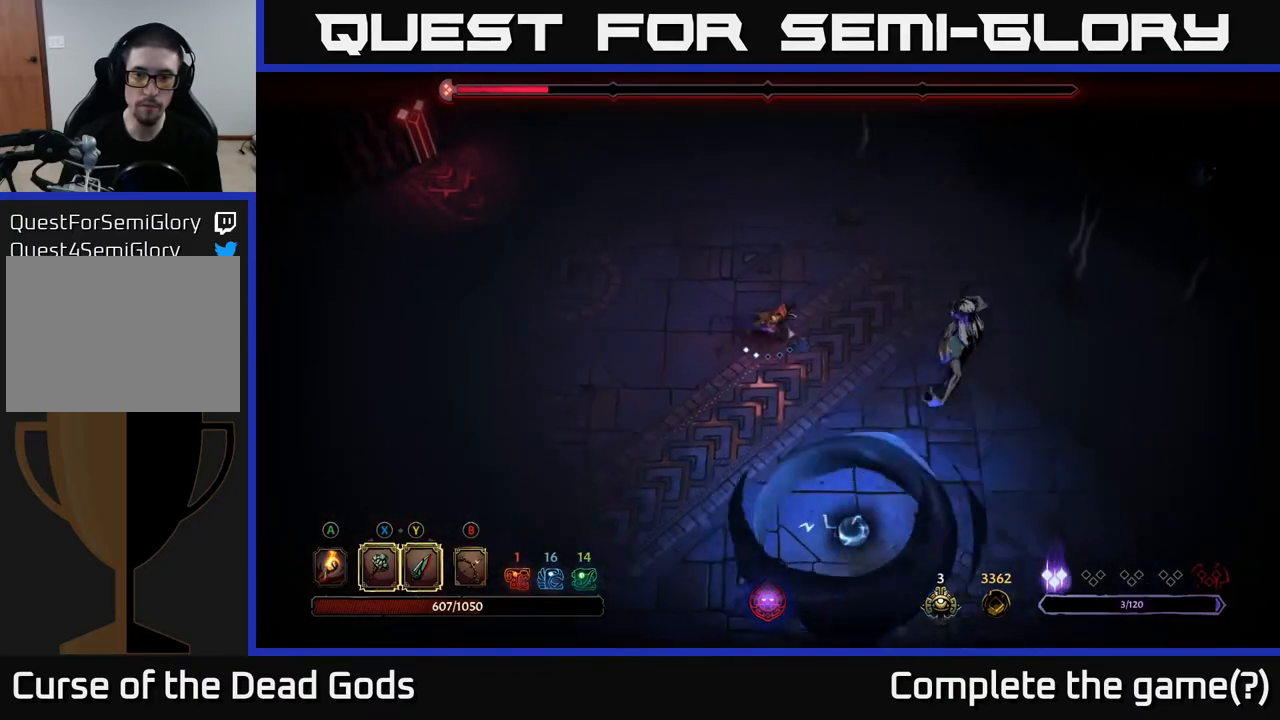
{"buttons": [], "left_stick": "up-right", "right_stick": "center", "events": [[233, "left_stick", "up-right"]]}
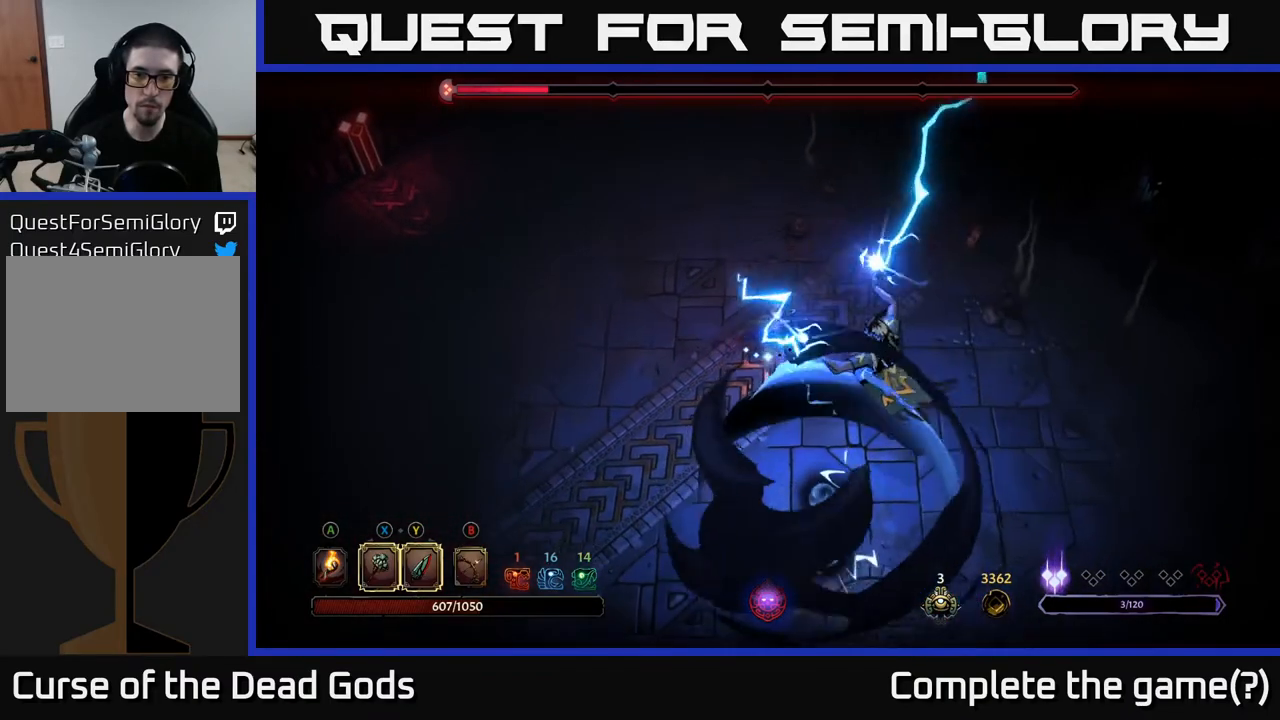
{"buttons": [], "left_stick": "right", "right_stick": "center", "events": [[233, "left_stick", "right"]]}
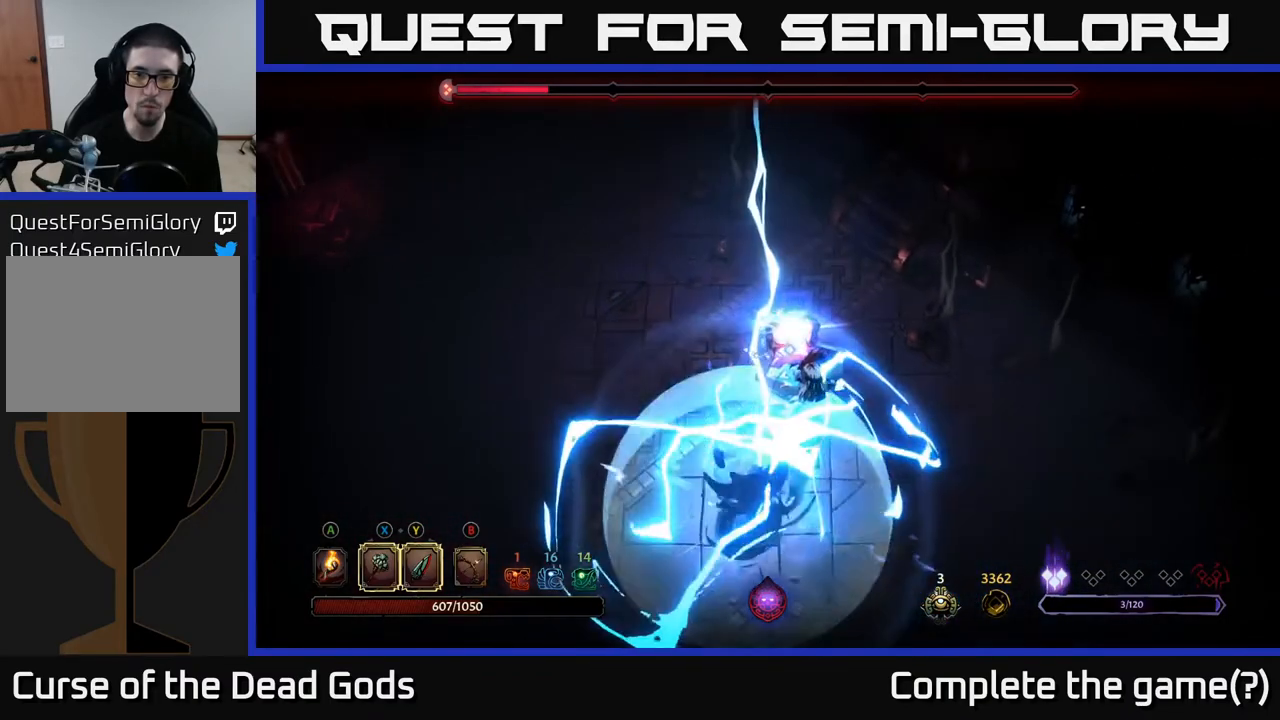
{"buttons": [], "left_stick": "down-right", "right_stick": "center", "events": [[83, "left_stick", "down-right"], [100, "R2", "down"], [483, "R2", "up"]]}
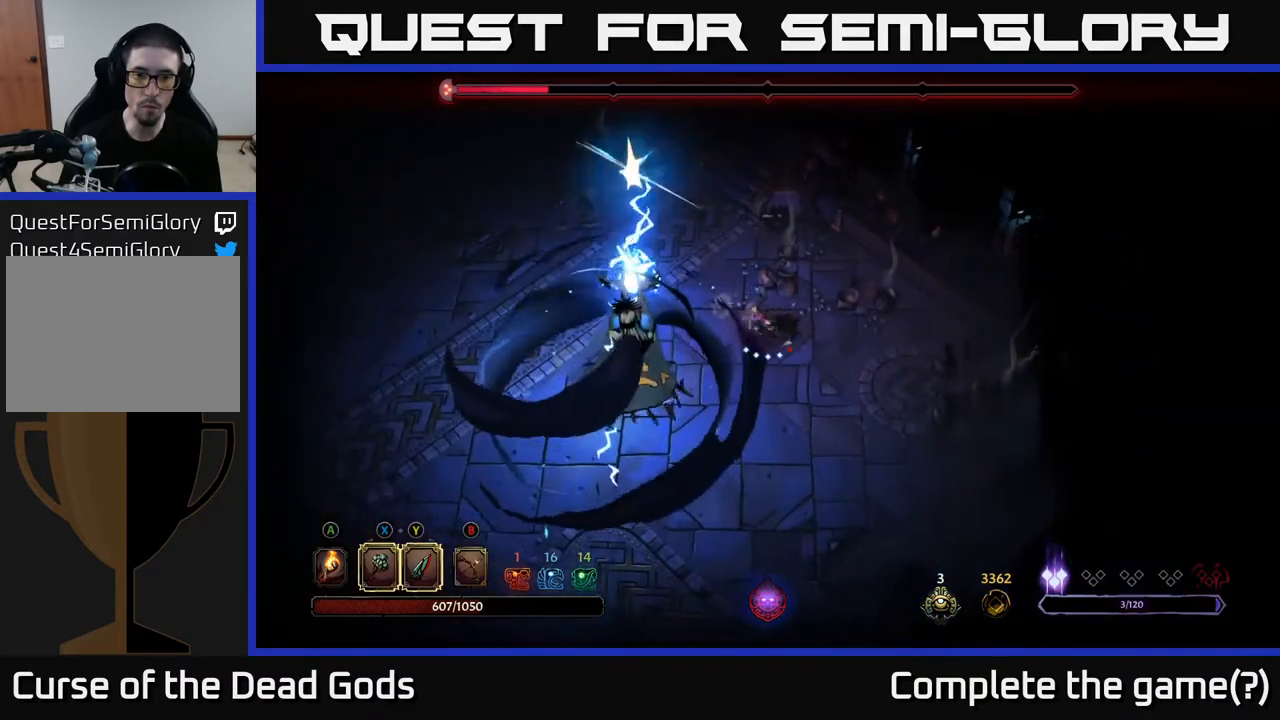
{"buttons": [], "left_stick": "down-right", "right_stick": "center", "events": []}
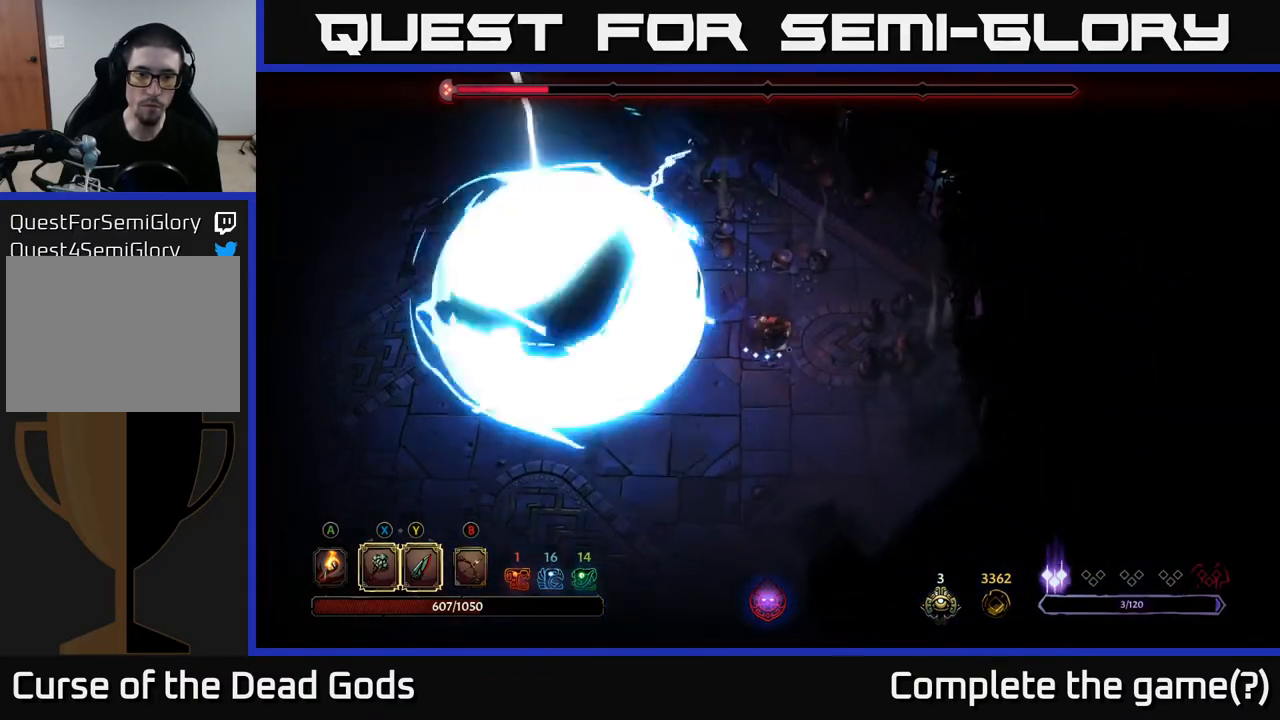
{"buttons": [], "left_stick": "down-left", "right_stick": "center", "events": [[33, "left_stick", "down"], [250, "left_stick", "down-left"]]}
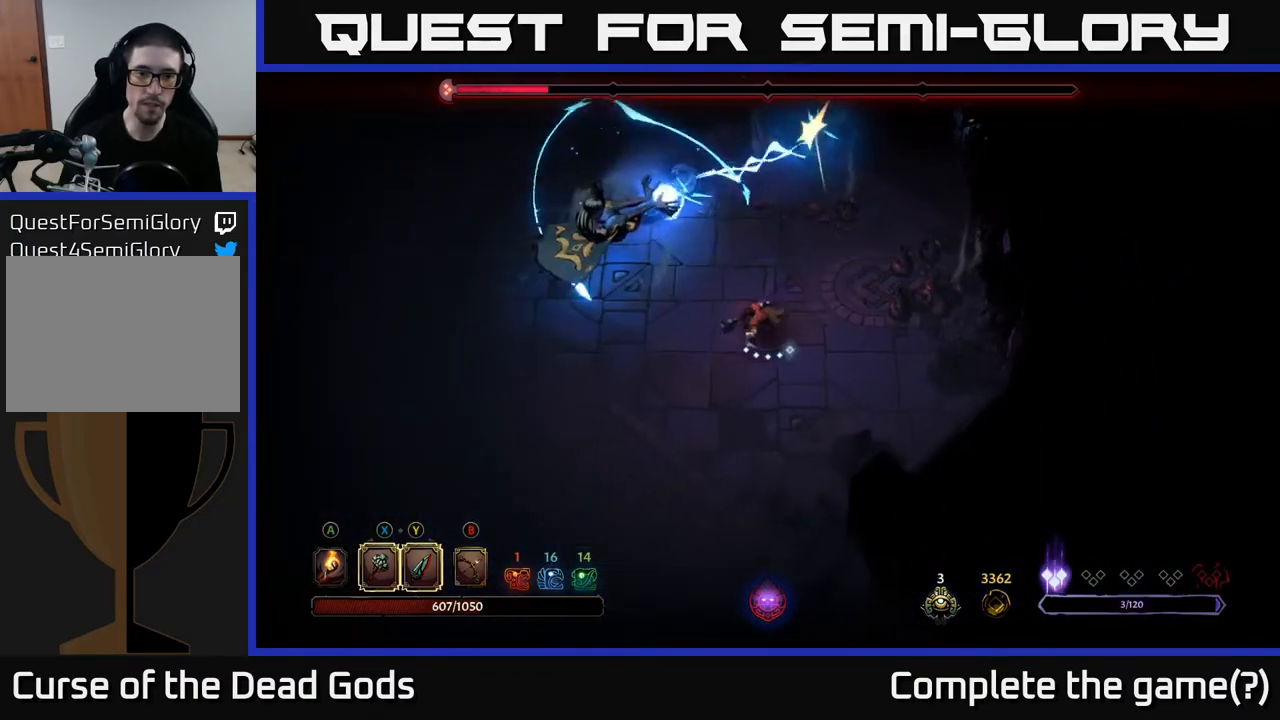
{"buttons": [], "left_stick": "left", "right_stick": "center", "events": [[17, "left_stick", "left"], [200, "R2", "down"], [417, "R2", "up"]]}
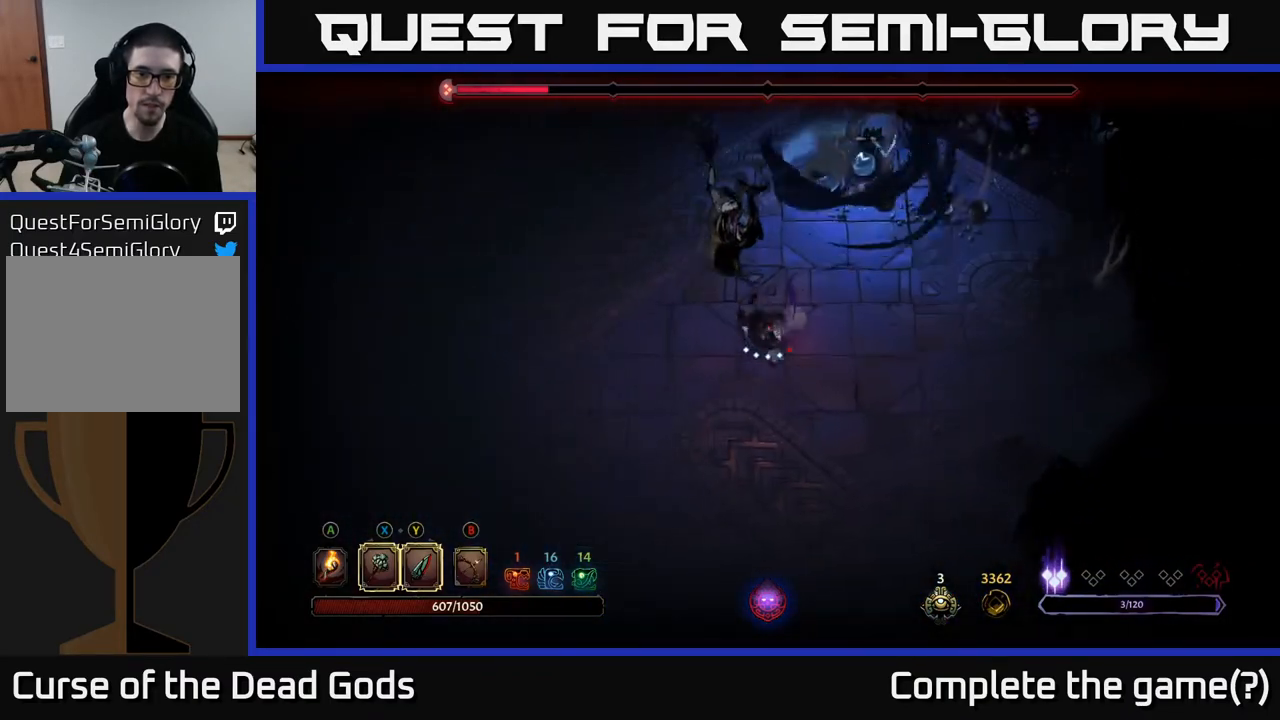
{"buttons": ["Y"], "left_stick": "up", "right_stick": "center", "events": [[50, "Y", "down"], [333, "left_stick", "up-left"], [467, "left_stick", "up"]]}
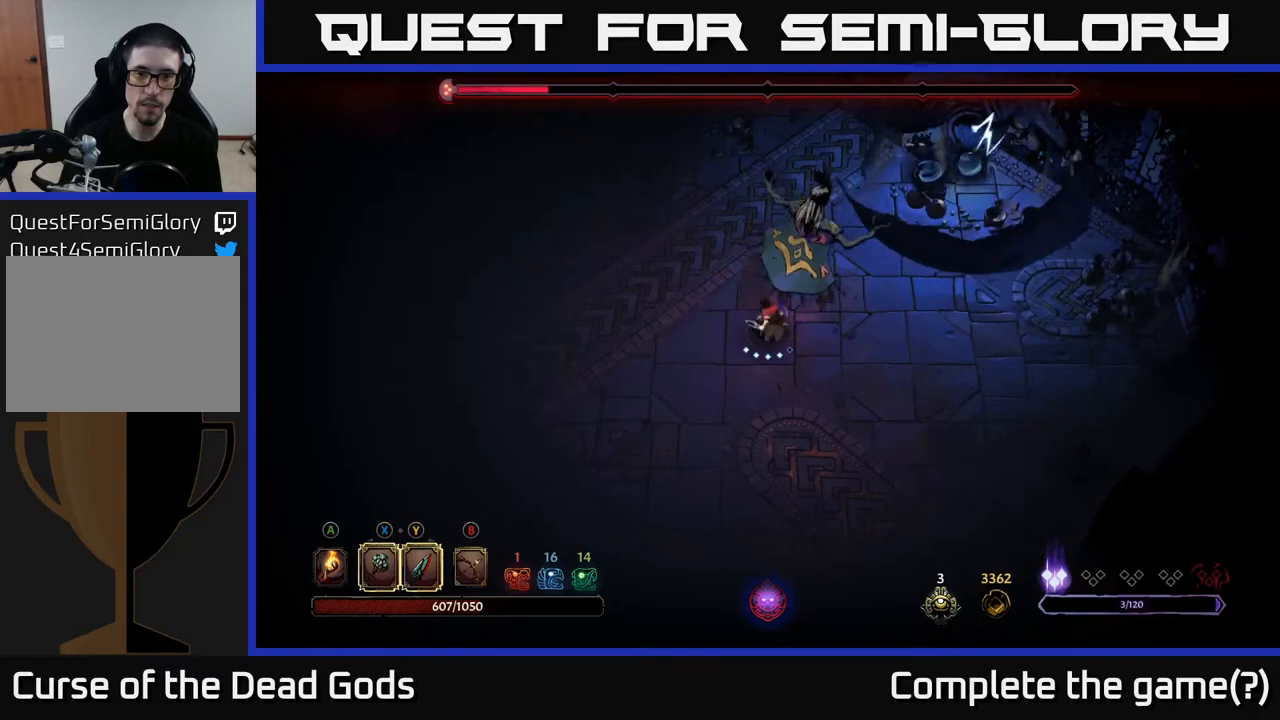
{"buttons": [], "left_stick": "up-right", "right_stick": "center", "events": [[167, "Y", "up"], [167, "left_stick", "up-right"]]}
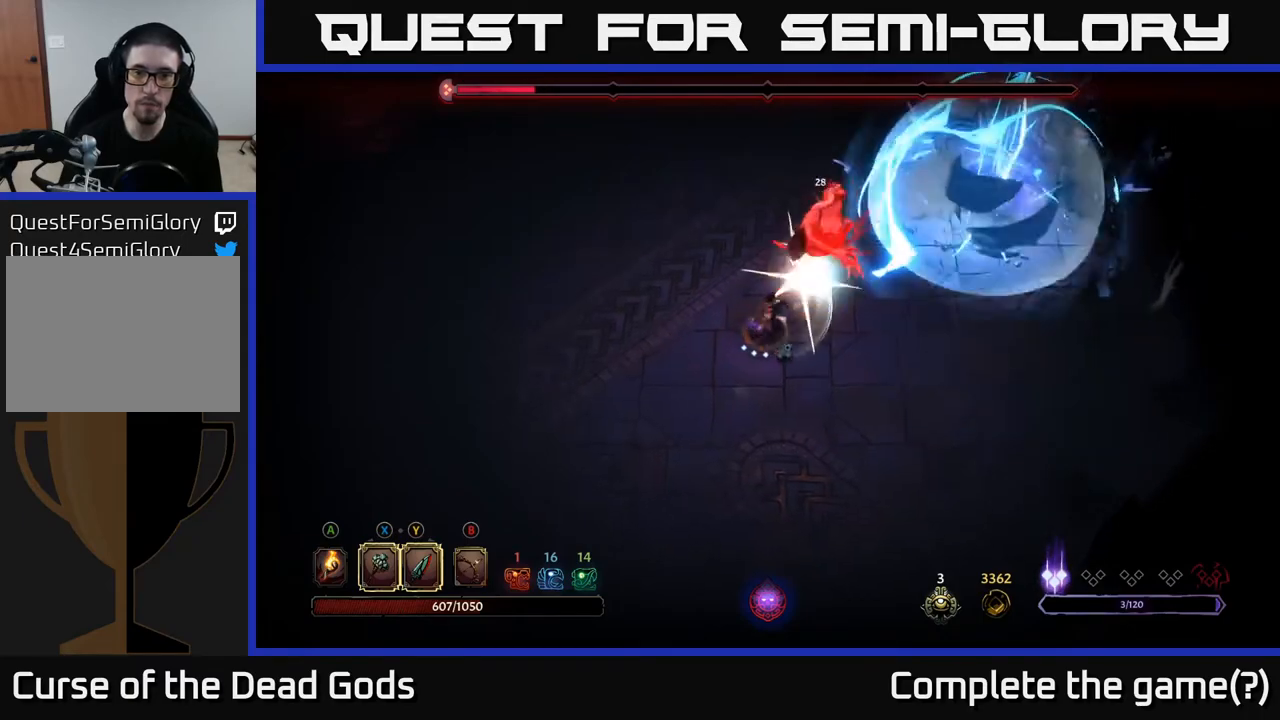
{"buttons": [], "left_stick": "up", "right_stick": "center", "events": [[17, "left_stick", "center"], [500, "left_stick", "up"]]}
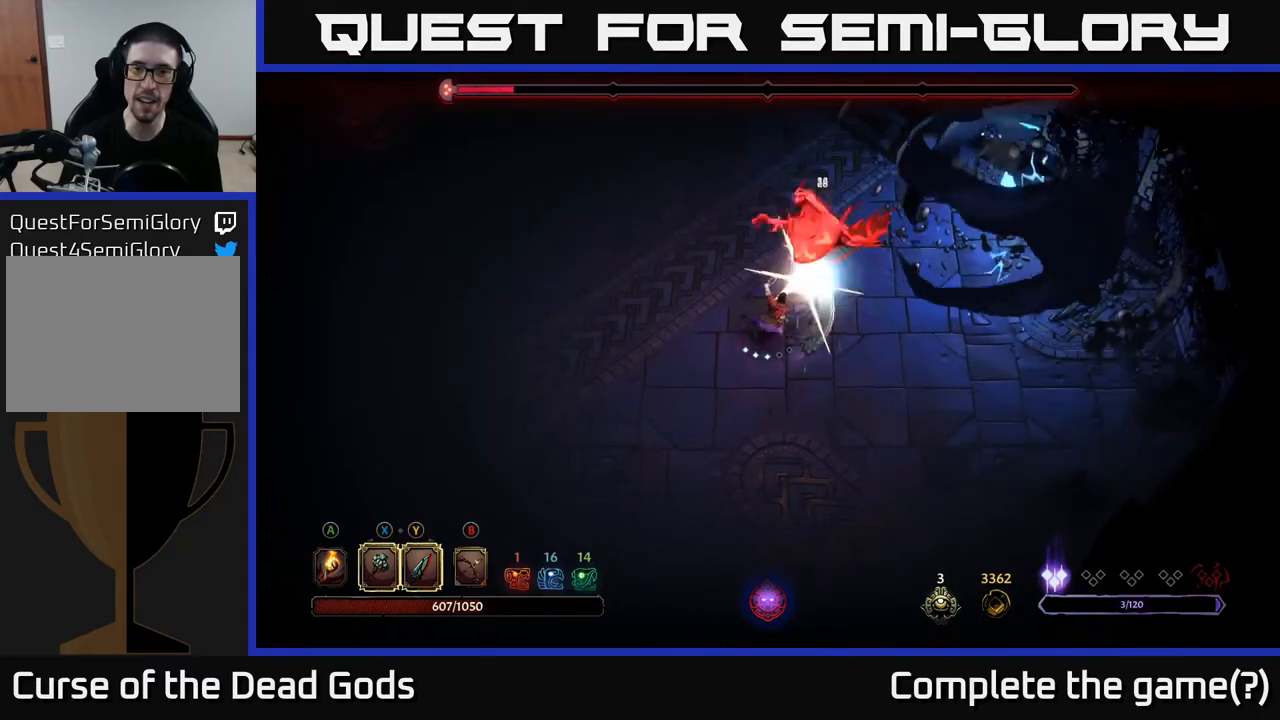
{"buttons": [], "left_stick": "up", "right_stick": "center", "events": [[133, "X", "down"], [283, "X", "up"]]}
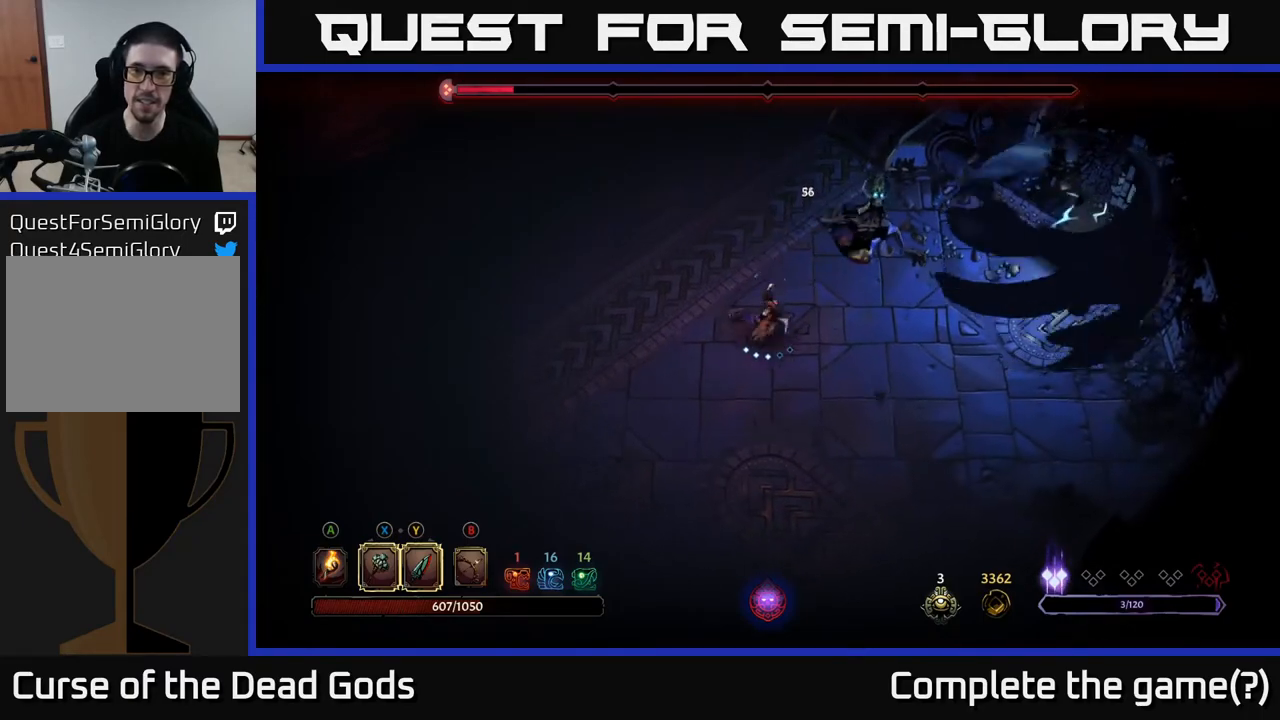
{"buttons": [], "left_stick": "up-right", "right_stick": "center", "events": [[133, "left_stick", "up-right"], [183, "X", "down"], [367, "X", "up"]]}
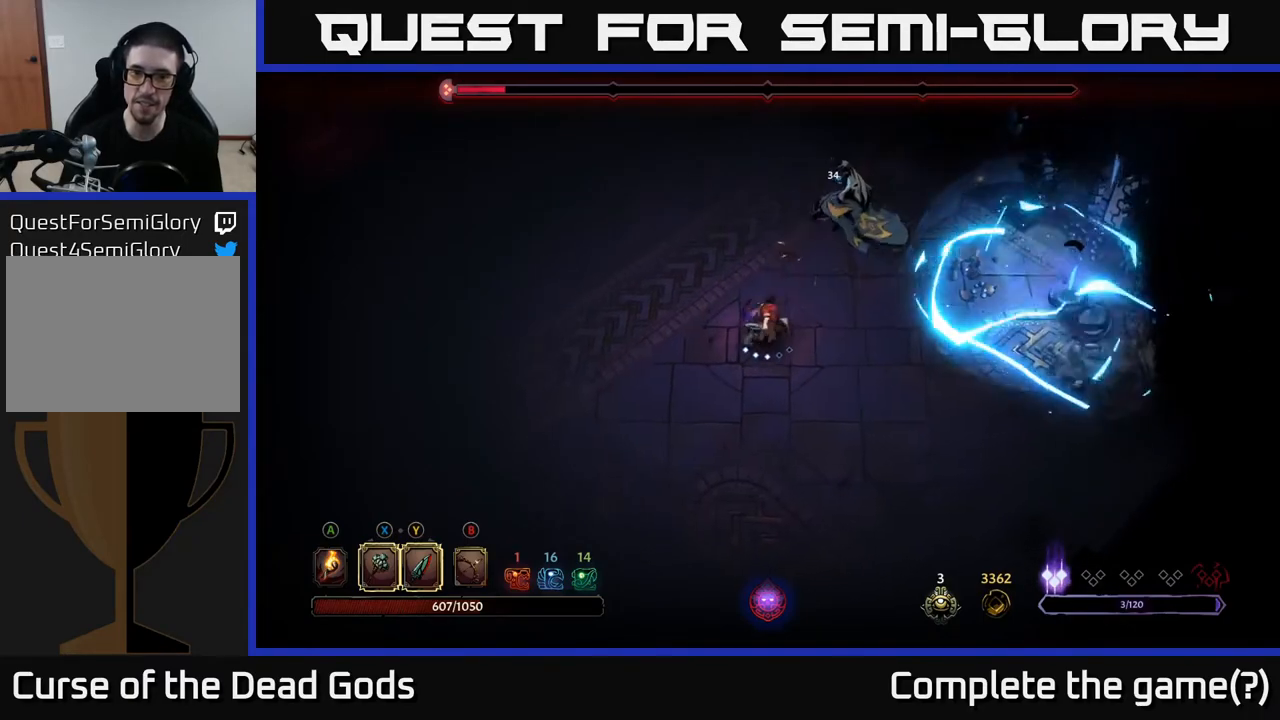
{"buttons": [], "left_stick": "up-right", "right_stick": "center", "events": [[200, "X", "down"], [450, "X", "up"]]}
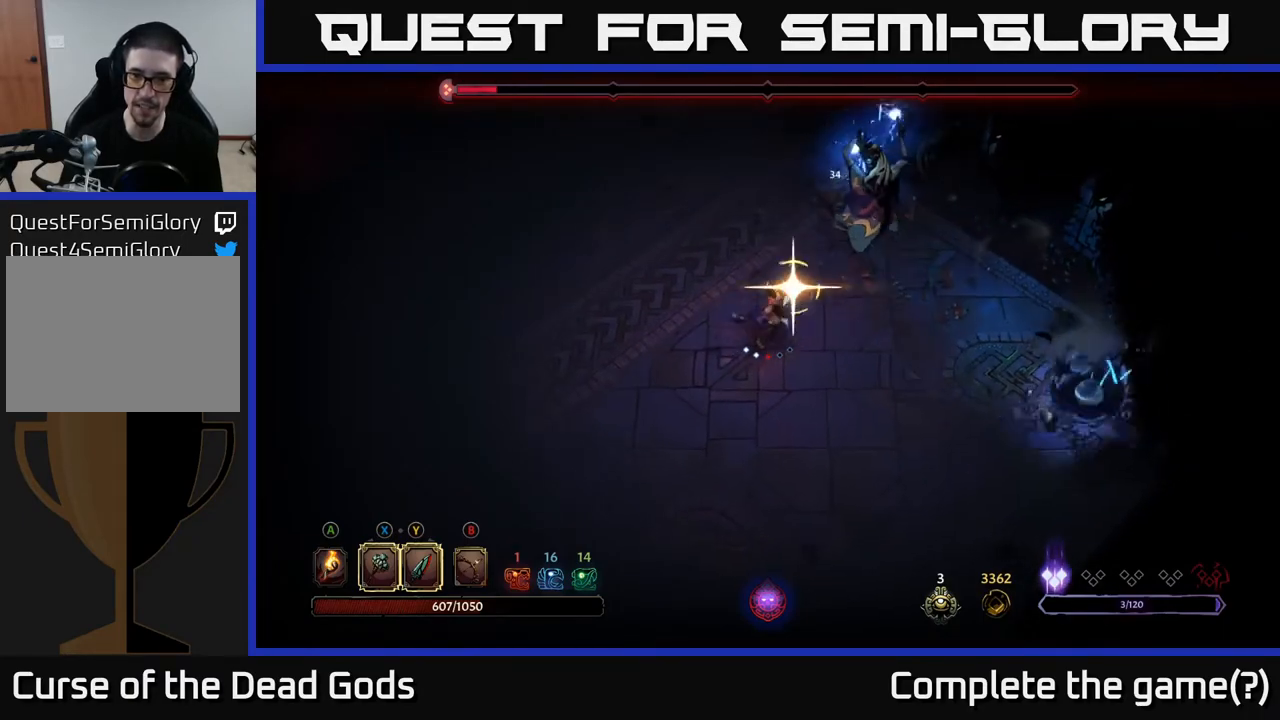
{"buttons": [], "left_stick": "center", "right_stick": "center", "events": [[67, "left_stick", "center"]]}
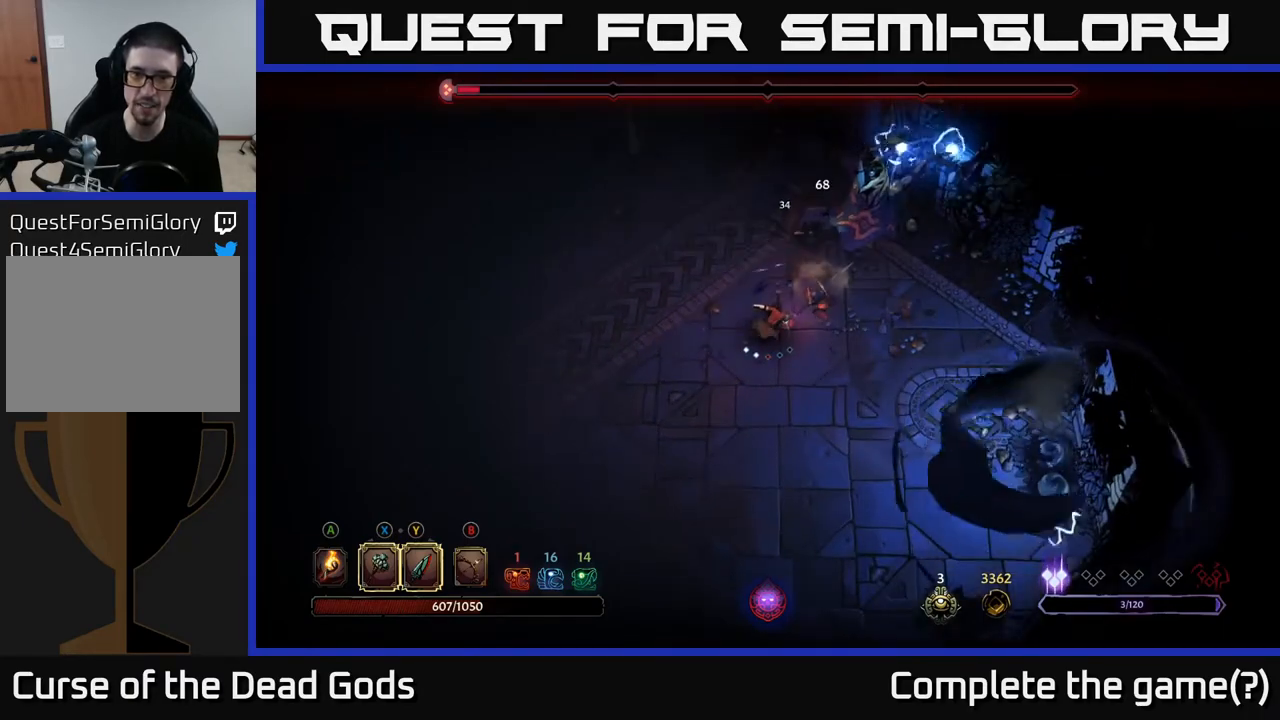
{"buttons": [], "left_stick": "down-left", "right_stick": "center", "events": [[200, "left_stick", "down-left"]]}
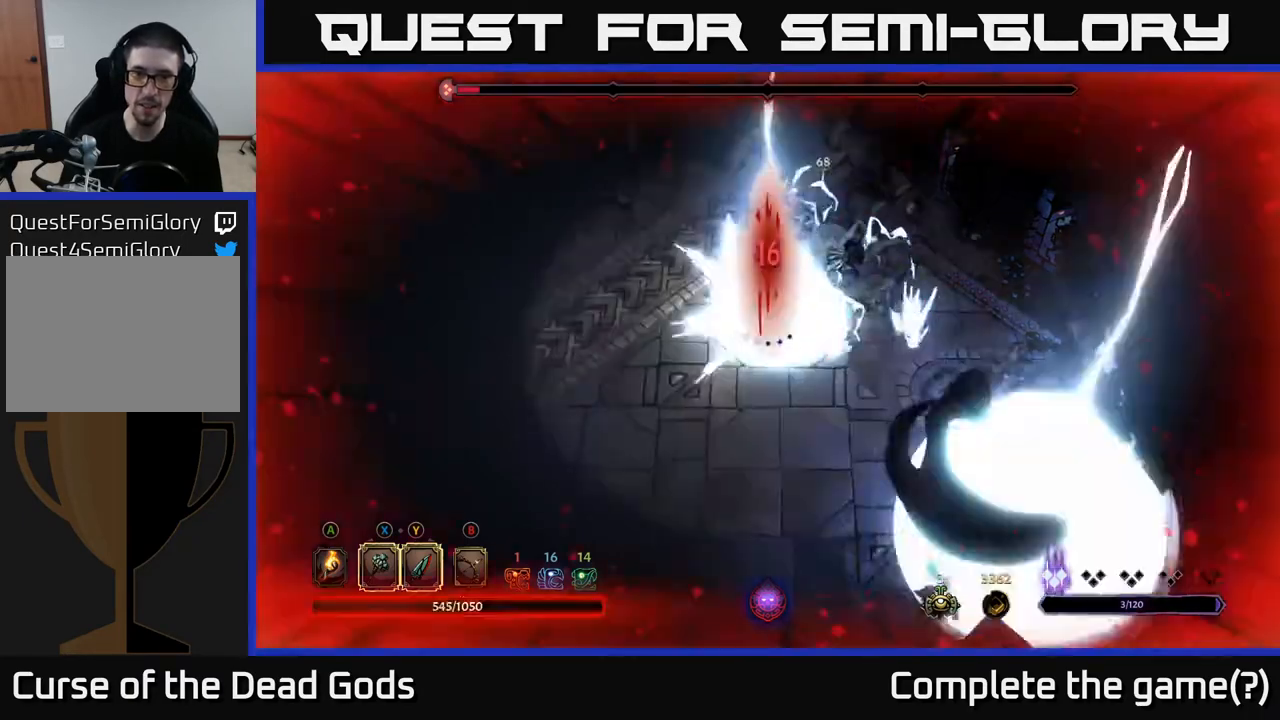
{"buttons": ["R2"], "left_stick": "up", "right_stick": "center", "events": [[450, "left_stick", "up"], [467, "R2", "down"]]}
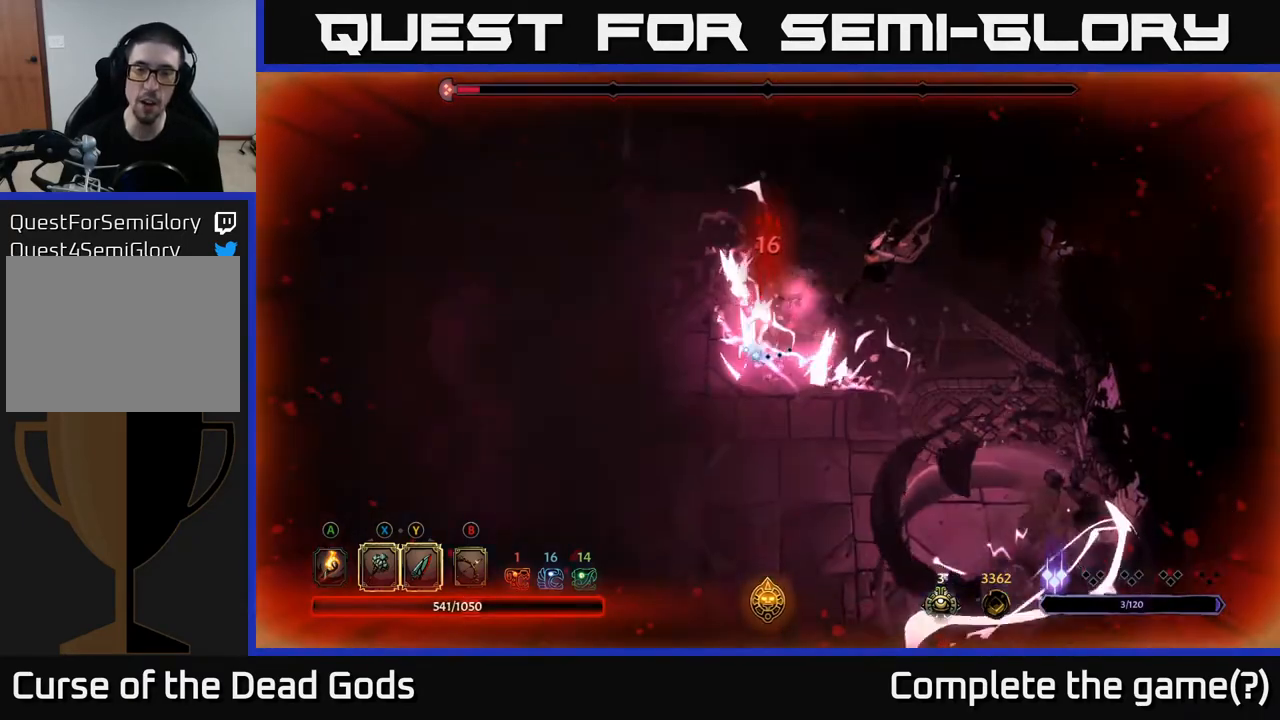
{"buttons": [], "left_stick": "down-left", "right_stick": "center", "events": [[100, "R2", "up"], [183, "R2", "down"], [300, "R2", "up"], [433, "left_stick", "left"], [500, "left_stick", "down-left"]]}
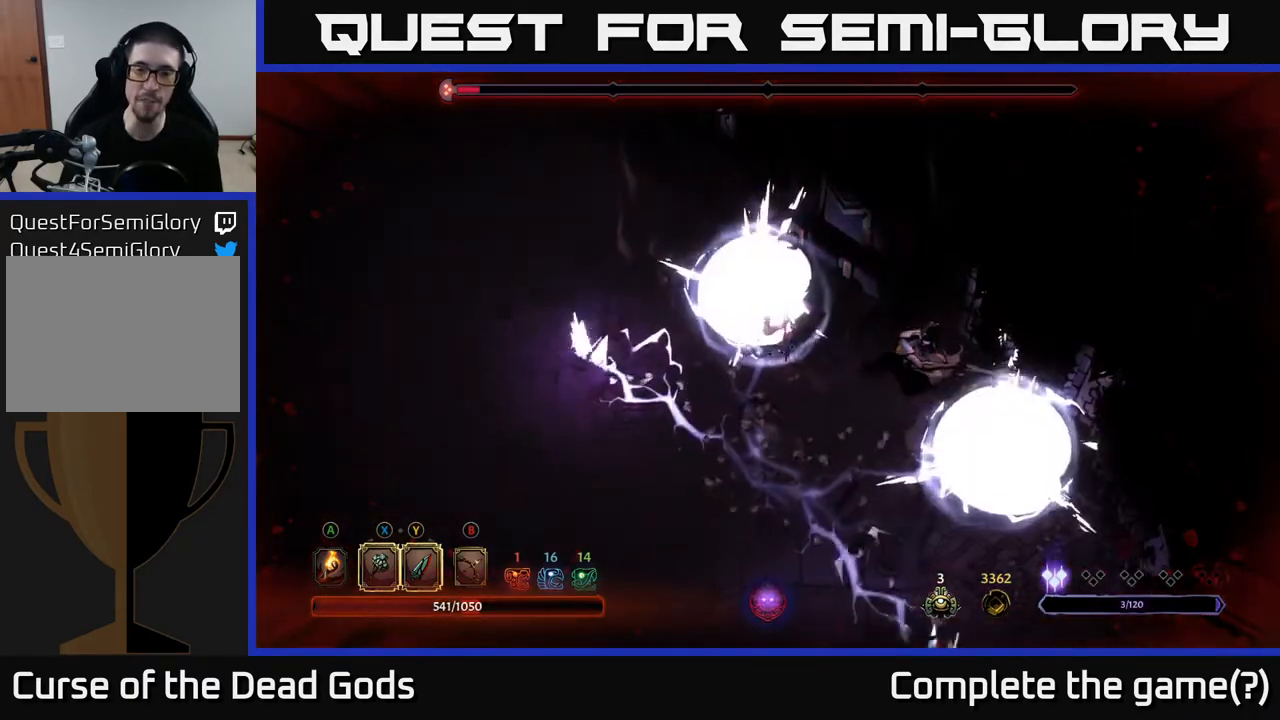
{"buttons": ["Y"], "left_stick": "down-right", "right_stick": "center", "events": [[417, "left_stick", "down-right"], [483, "Y", "down"]]}
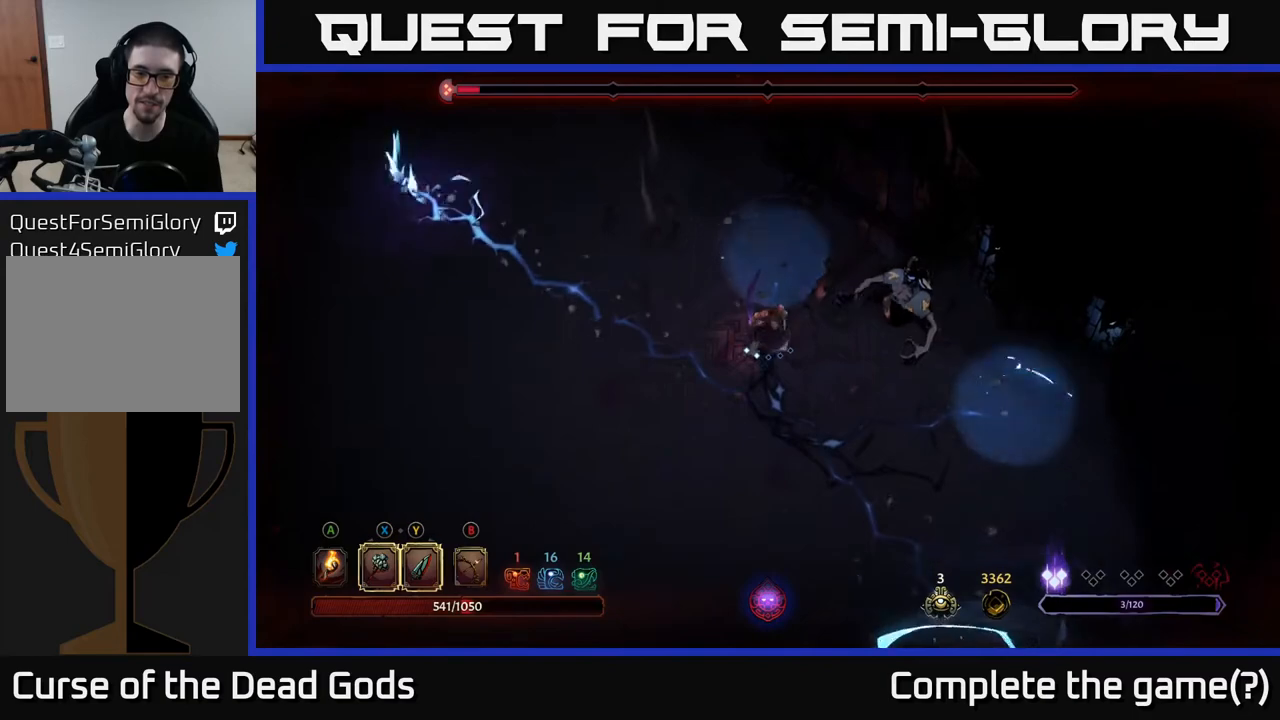
{"buttons": [], "left_stick": "center", "right_stick": "center", "events": [[200, "left_stick", "right"], [367, "Y", "up"], [500, "left_stick", "center"]]}